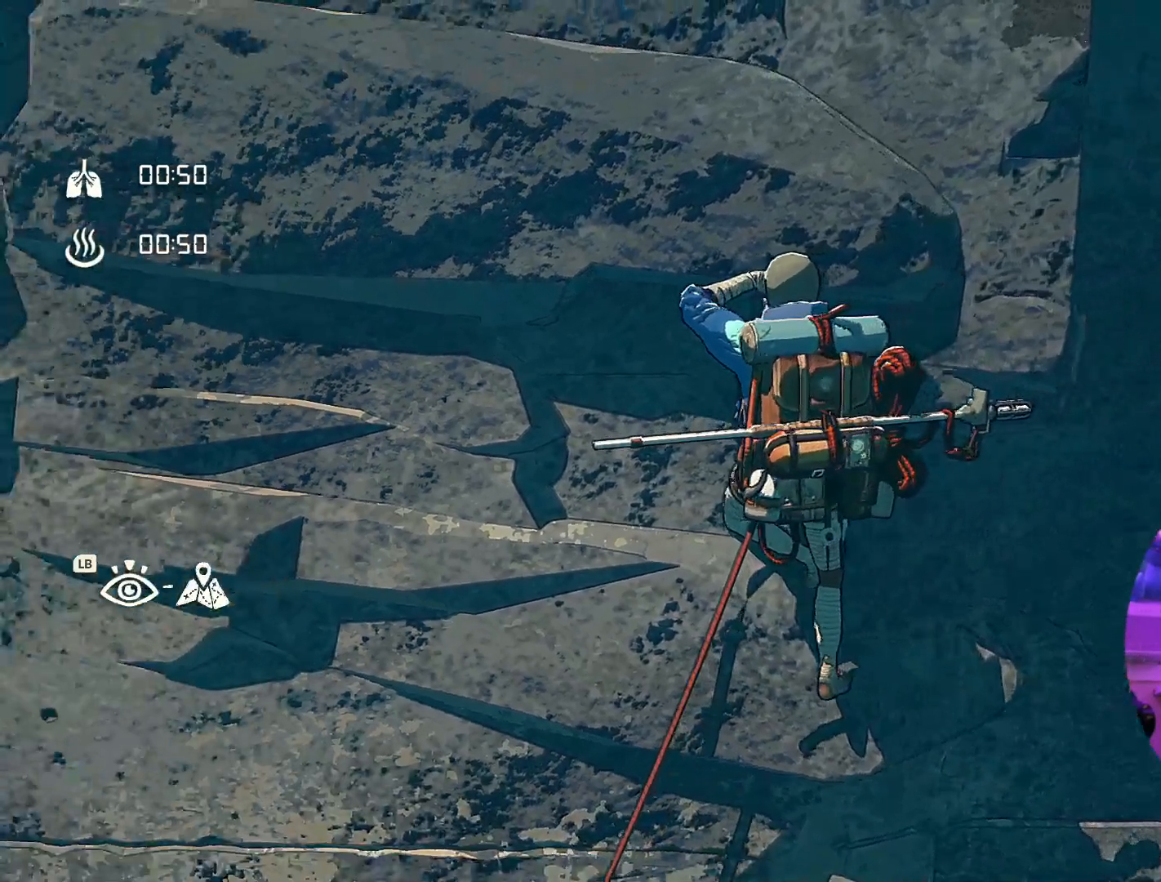
Gameplay with a controller (Xbox layout); each line is a JSON object with the inputs held at the frame after it (dt_ms = milliseconds from this image to that frame). "events" lists button and stick changes between this image and that frame as [ms after this image, input, new state], when the widget could be followed in between. Not read: R2.
{"dt_ms": 500, "buttons": [], "left_stick": "center", "right_stick": "left", "events": [[50, "right_stick", "right"], [250, "right_stick", "center"], [467, "right_stick", "left"]]}
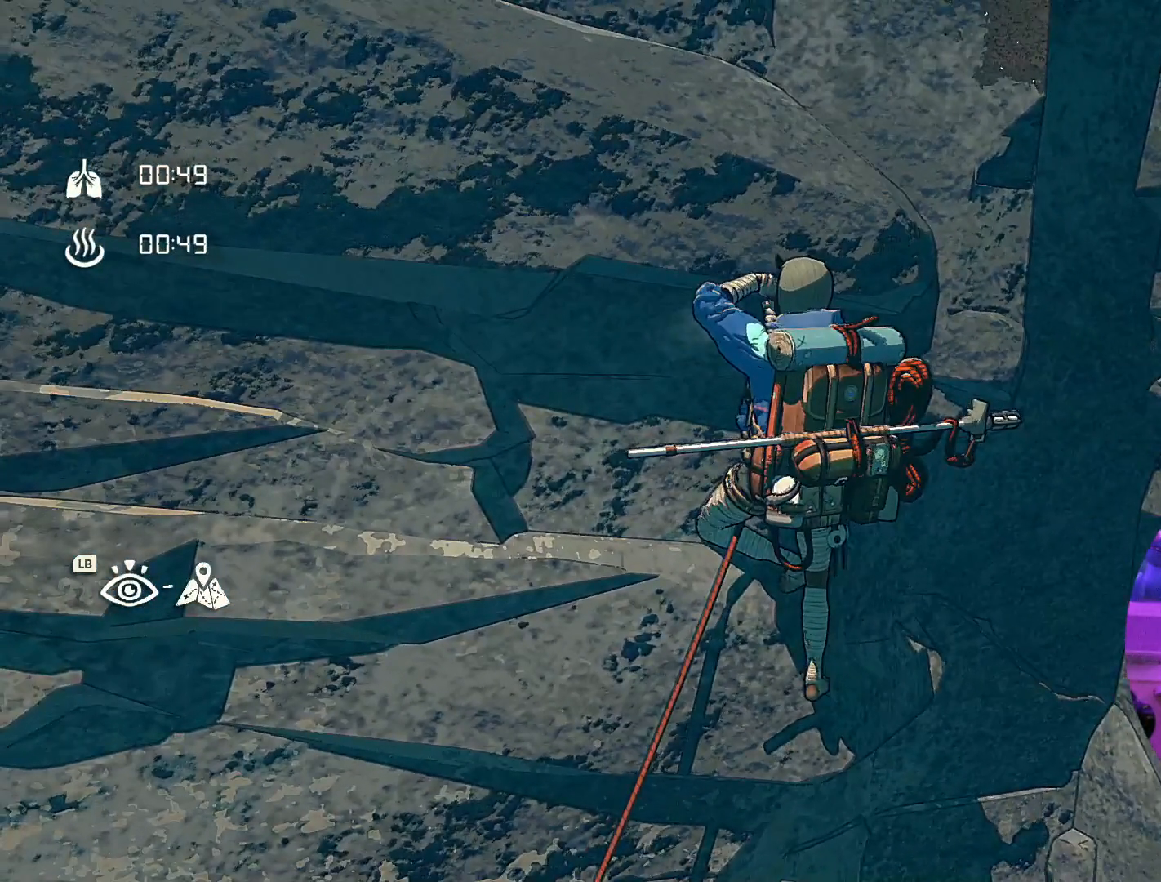
{"dt_ms": 500, "buttons": [], "left_stick": "center", "right_stick": "left", "events": []}
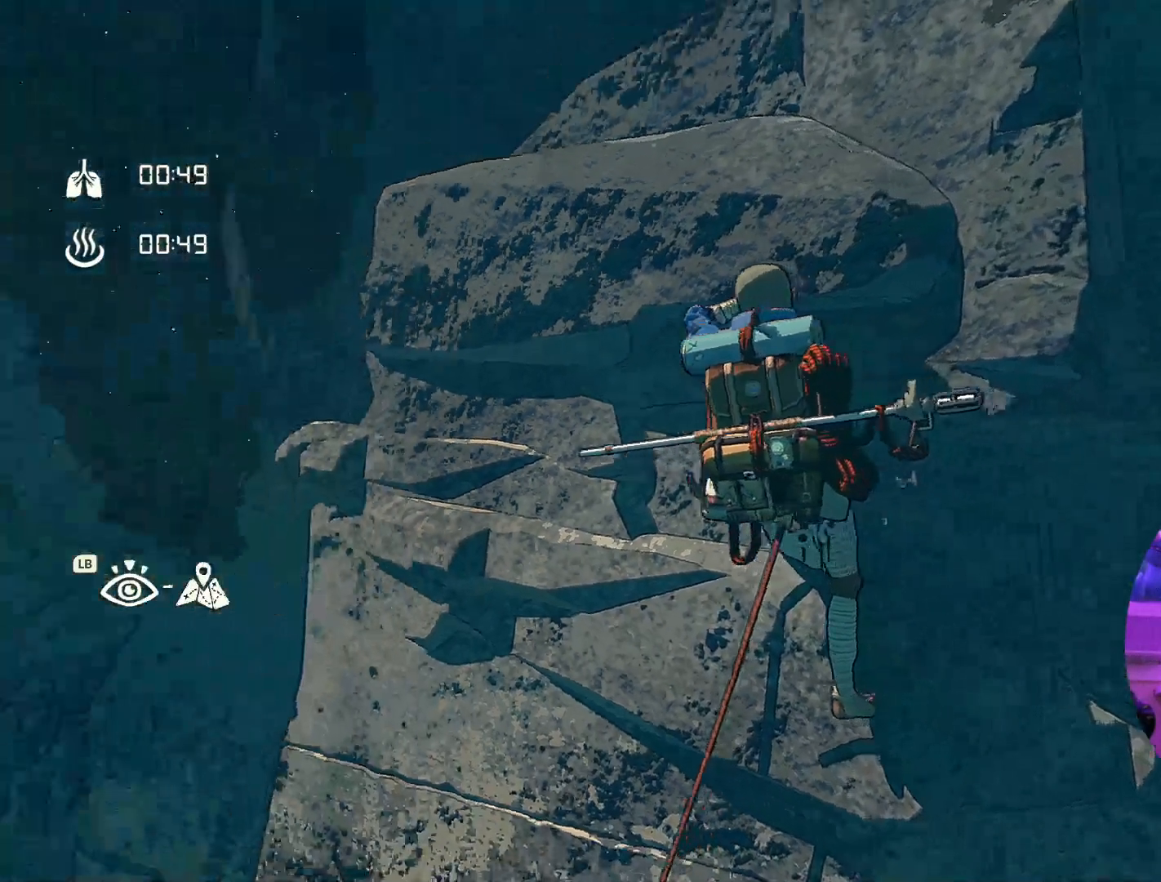
{"dt_ms": 500, "buttons": [], "left_stick": "center", "right_stick": "down-right", "events": [[33, "right_stick", "center"], [267, "right_stick", "right"], [383, "right_stick", "down-right"]]}
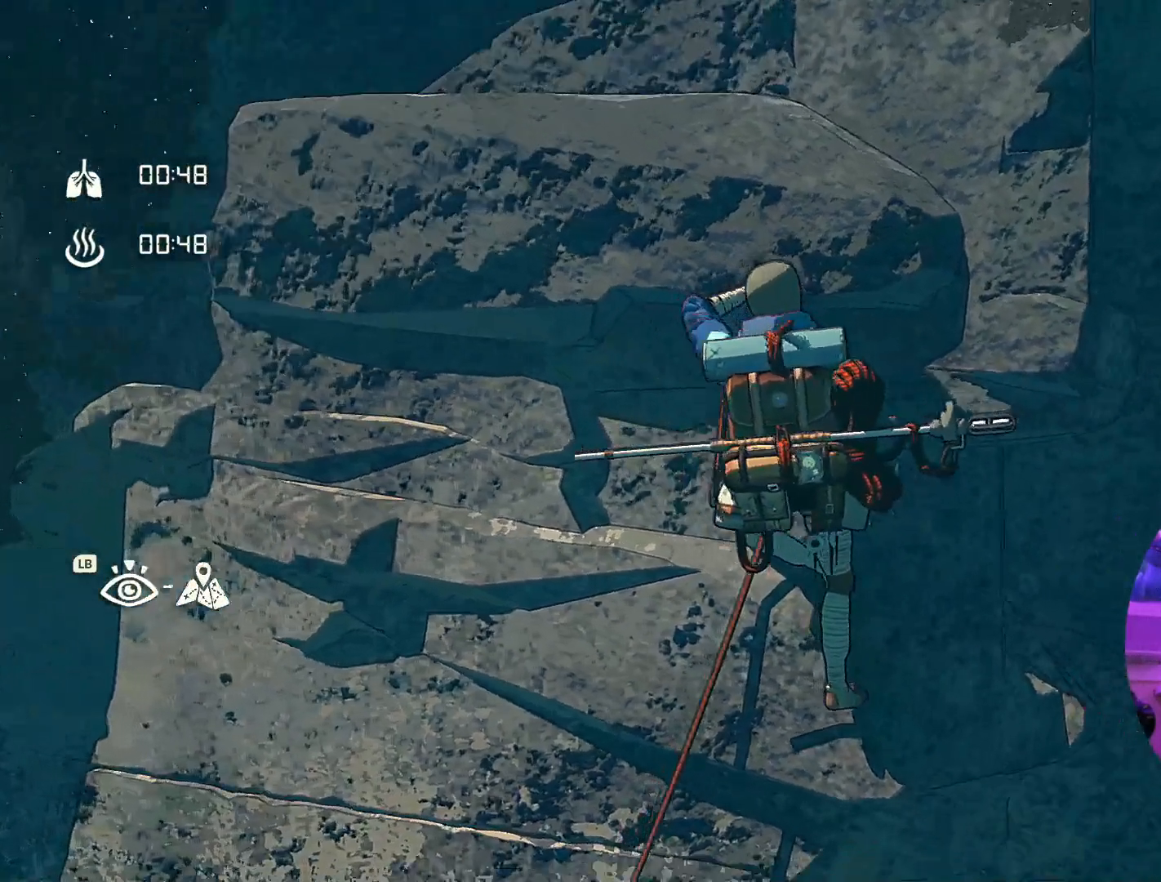
{"dt_ms": 500, "buttons": ["R1"], "left_stick": "right", "right_stick": "center", "events": [[100, "right_stick", "center"], [250, "R1", "down"], [483, "left_stick", "right"]]}
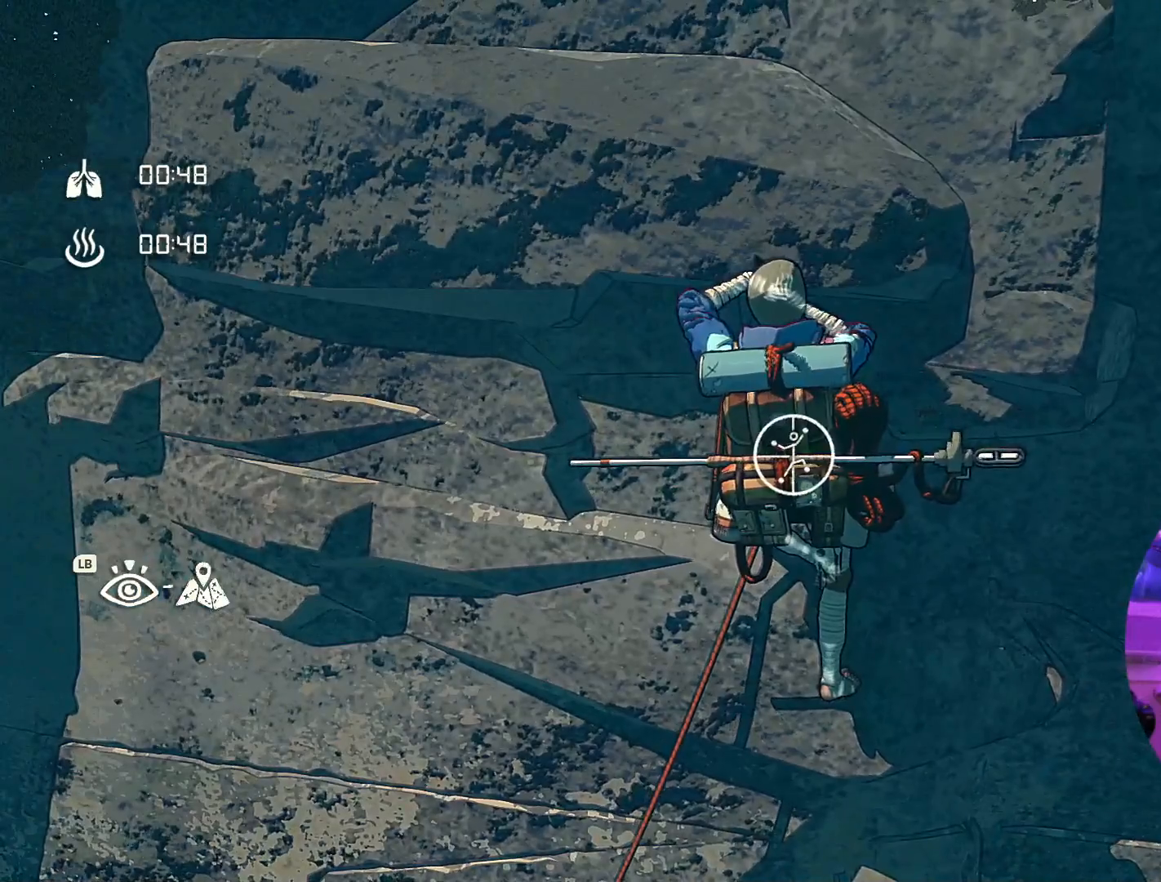
{"dt_ms": 500, "buttons": [], "left_stick": "up-right", "right_stick": "center", "events": [[100, "left_stick", "up-right"], [283, "R1", "up"]]}
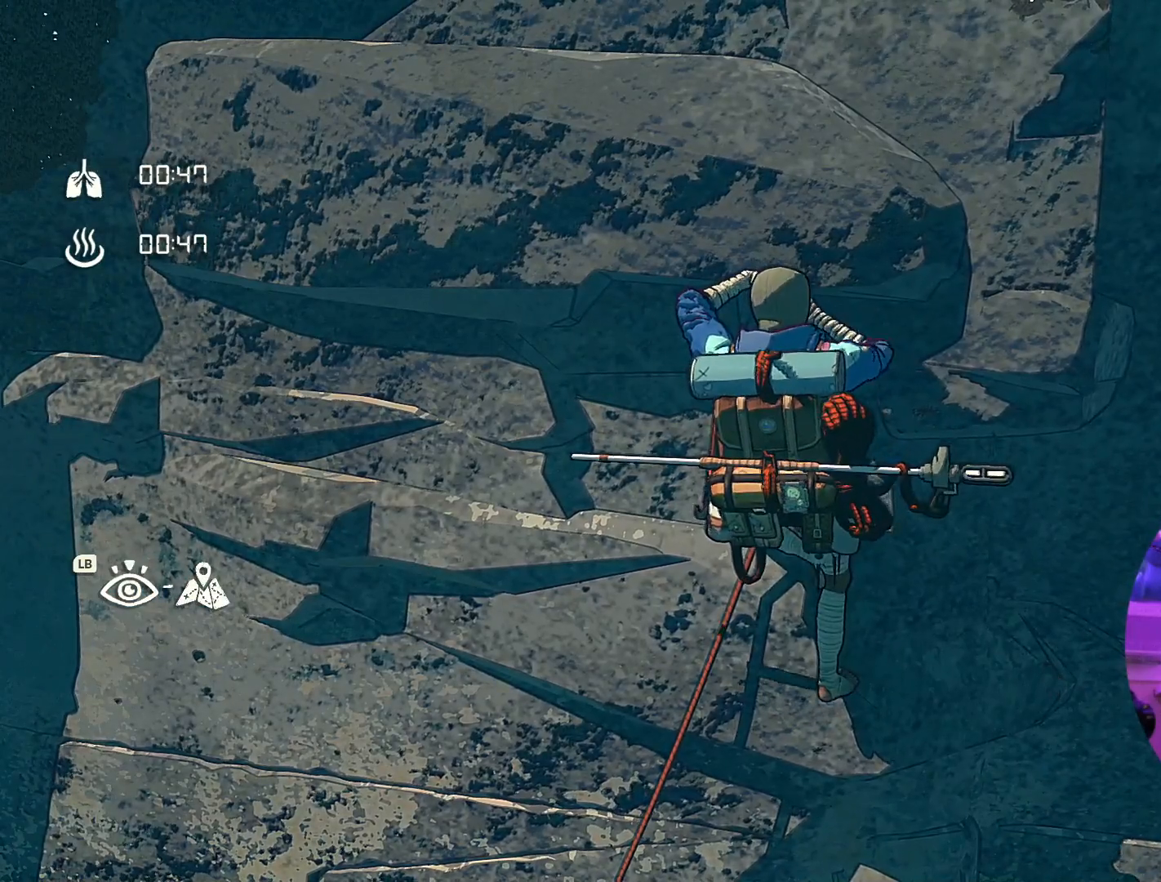
{"dt_ms": 500, "buttons": [], "left_stick": "right", "right_stick": "center", "events": [[67, "left_stick", "right"]]}
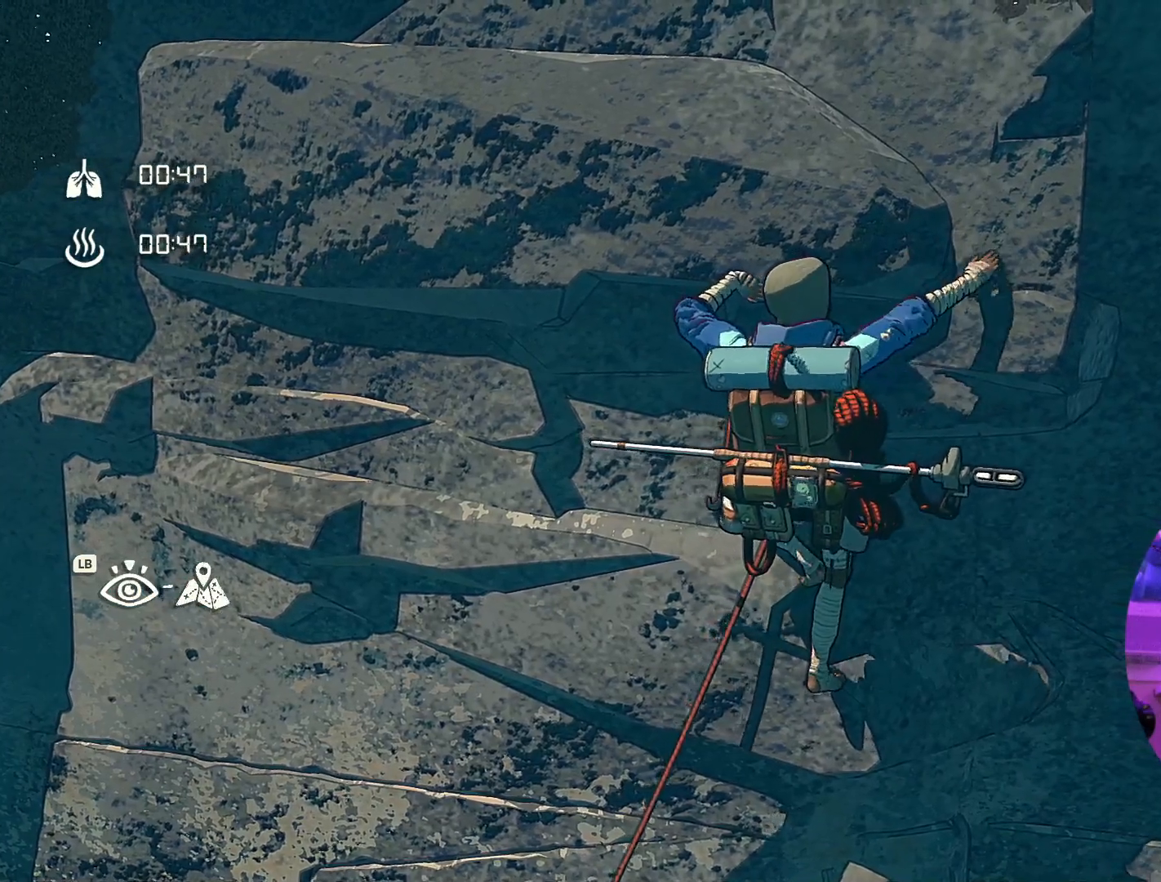
{"dt_ms": 500, "buttons": [], "left_stick": "right", "right_stick": "center", "events": [[100, "left_stick", "center"], [317, "left_stick", "right"]]}
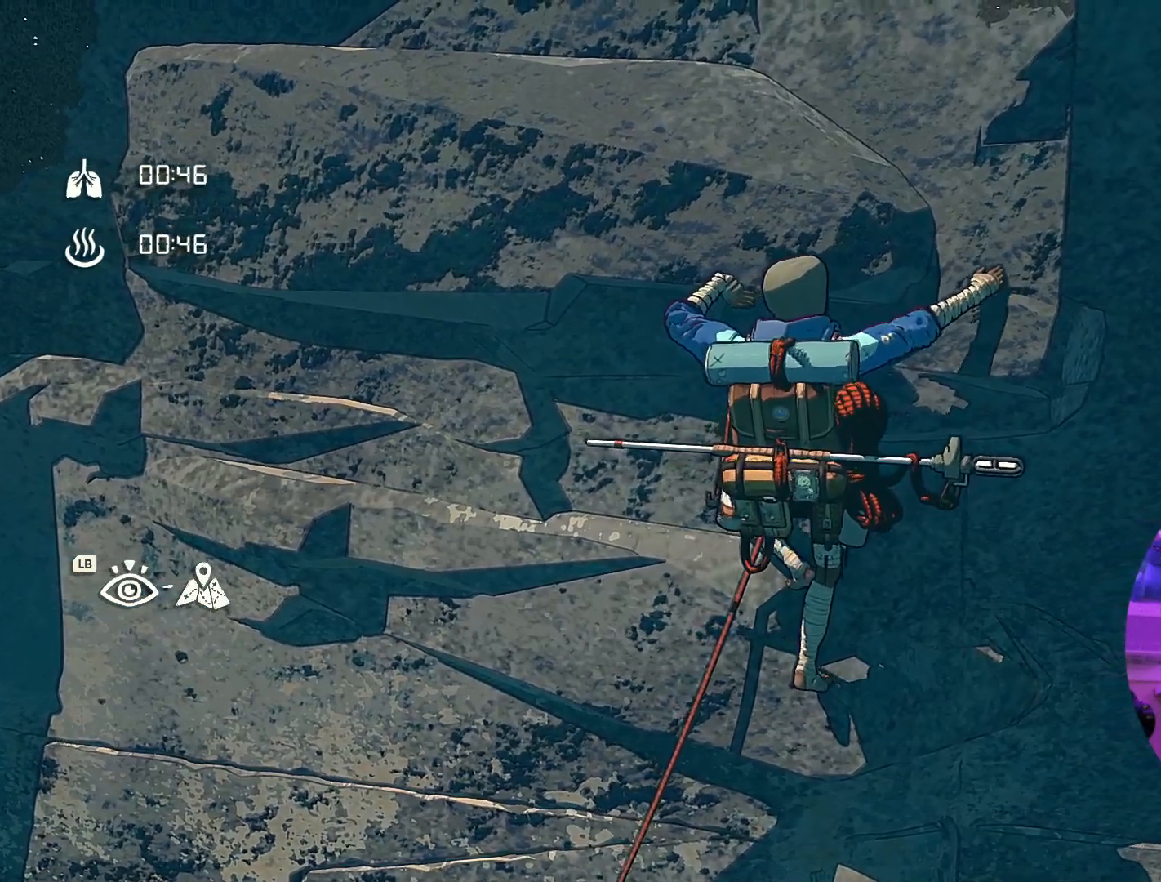
{"dt_ms": 500, "buttons": ["R1"], "left_stick": "center", "right_stick": "center", "events": [[117, "left_stick", "center"], [217, "R1", "down"]]}
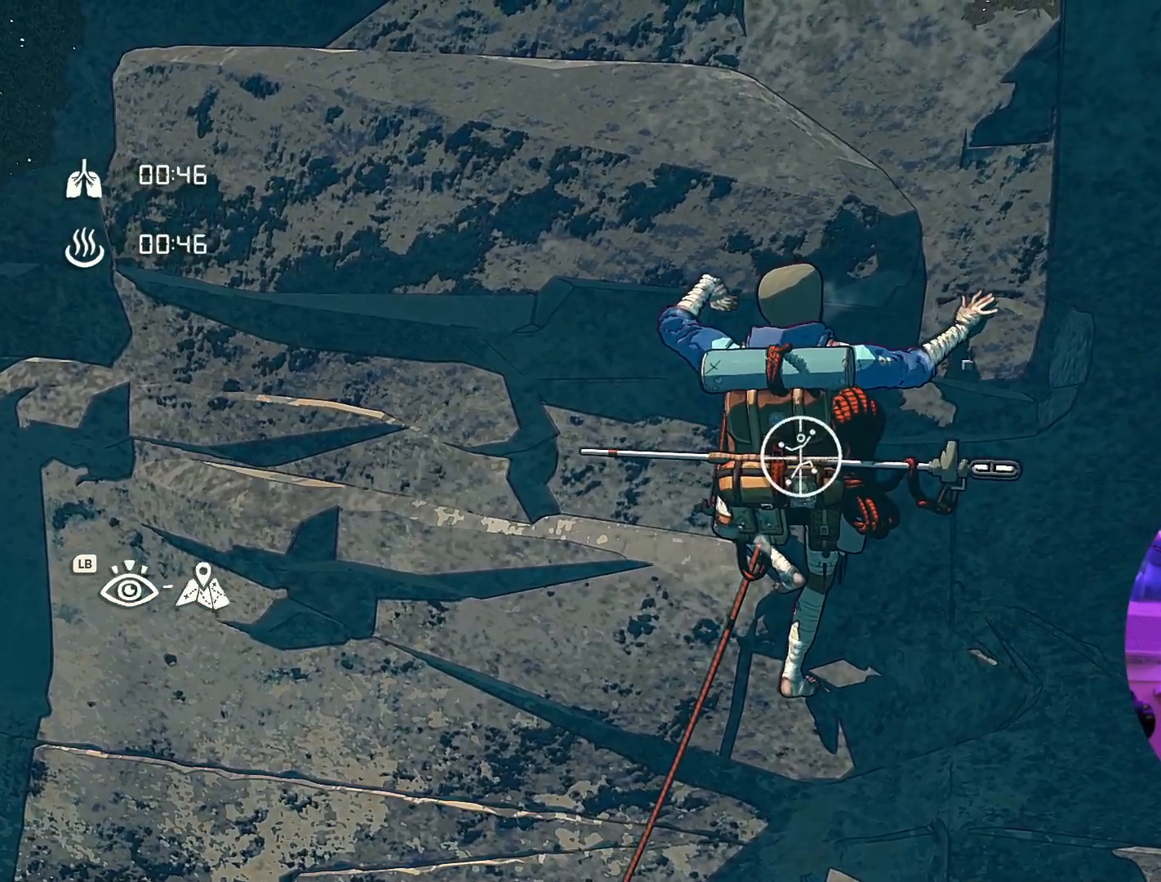
{"dt_ms": 500, "buttons": [], "left_stick": "center", "right_stick": "down", "events": [[233, "R1", "up"], [433, "right_stick", "down"]]}
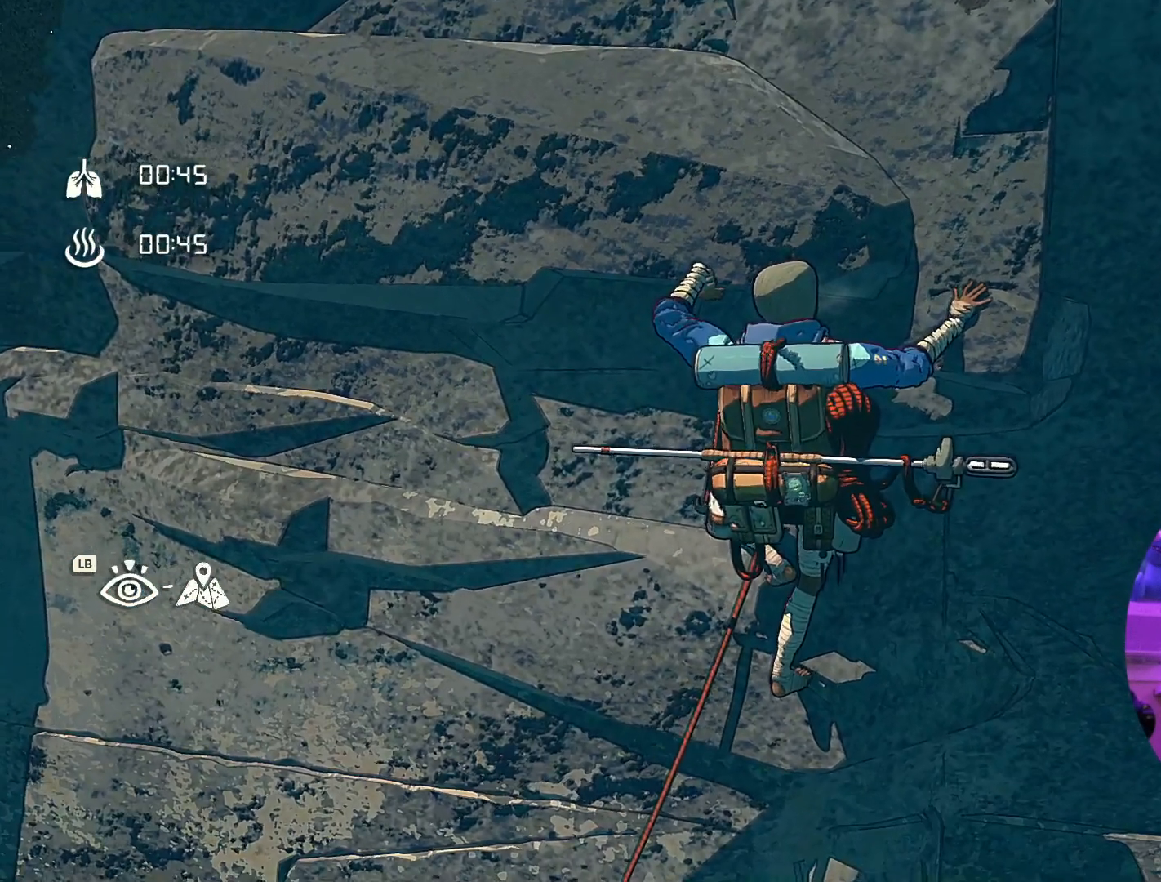
{"dt_ms": 500, "buttons": [], "left_stick": "center", "right_stick": "center", "events": [[250, "right_stick", "center"]]}
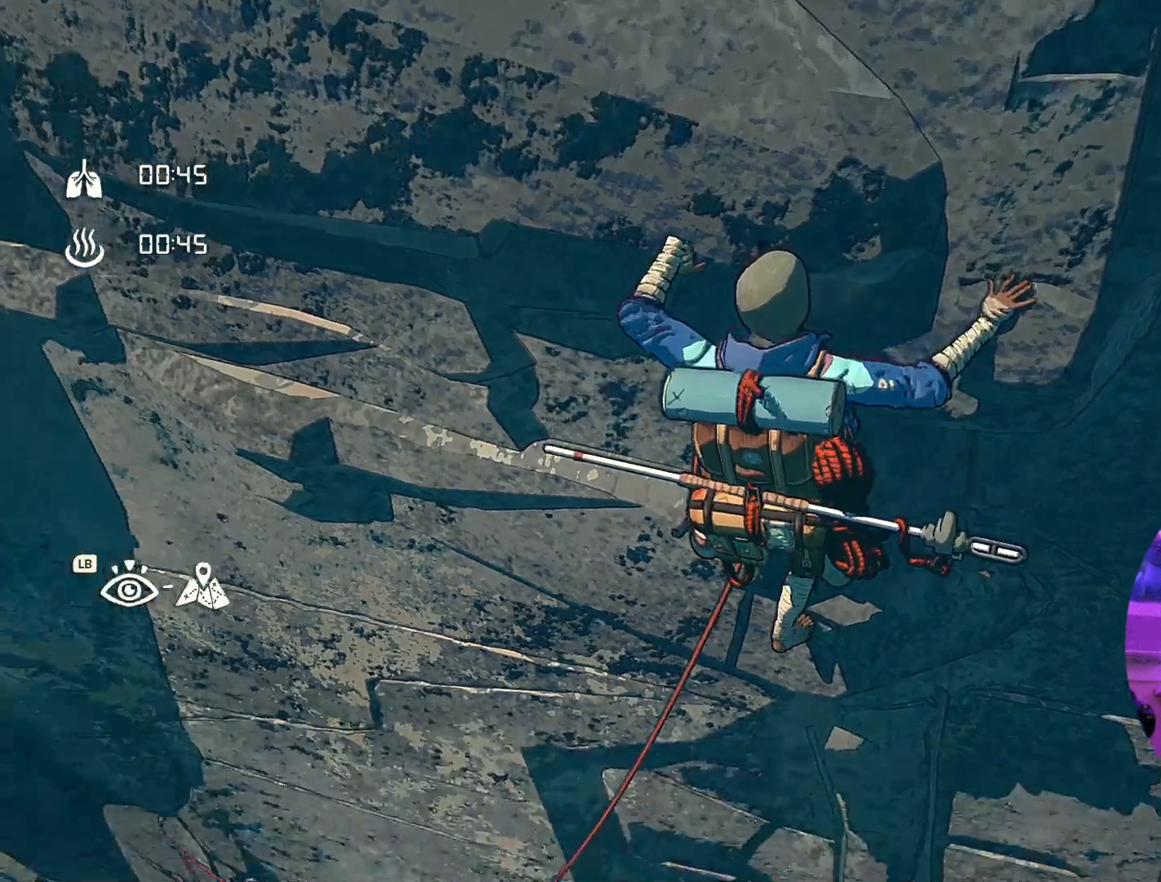
{"dt_ms": 500, "buttons": [], "left_stick": "center", "right_stick": "up", "events": [[183, "right_stick", "up"]]}
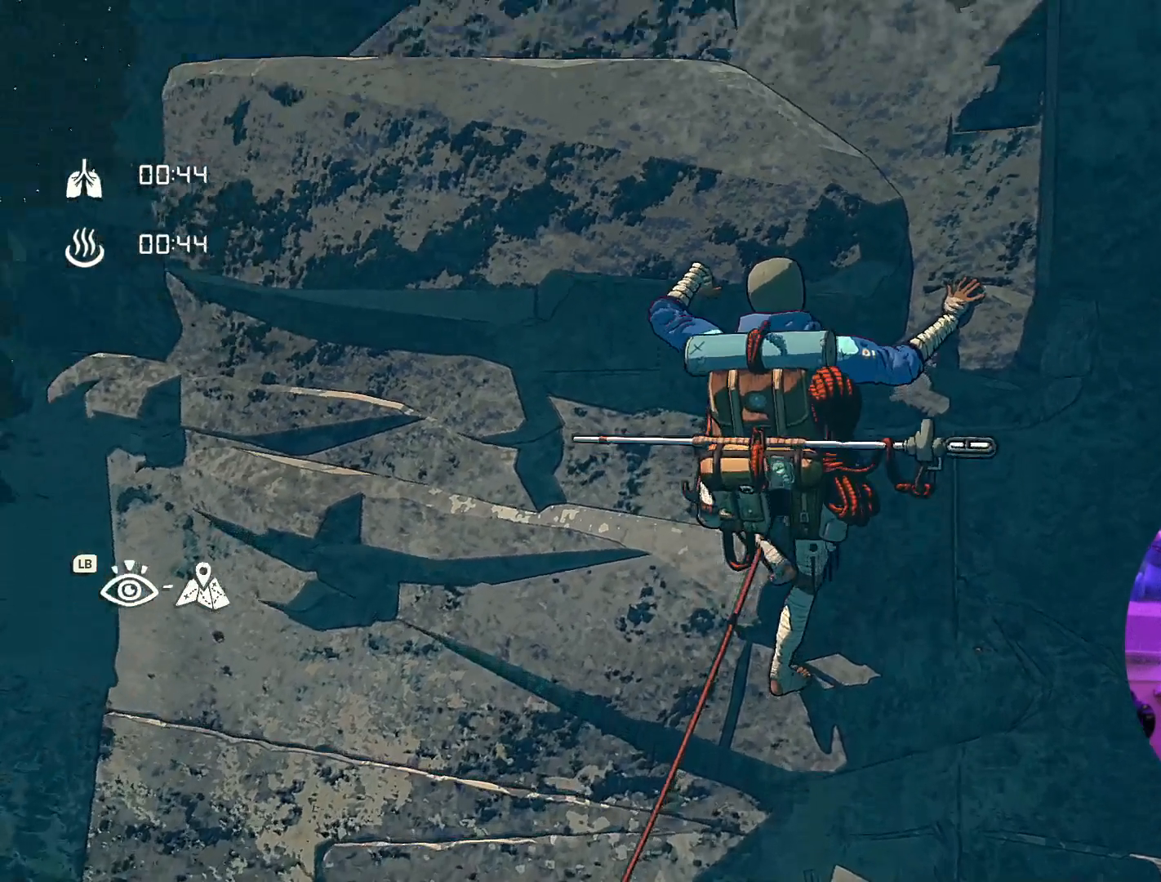
{"dt_ms": 500, "buttons": ["R1"], "left_stick": "center", "right_stick": "center", "events": [[67, "right_stick", "center"], [233, "R1", "down"]]}
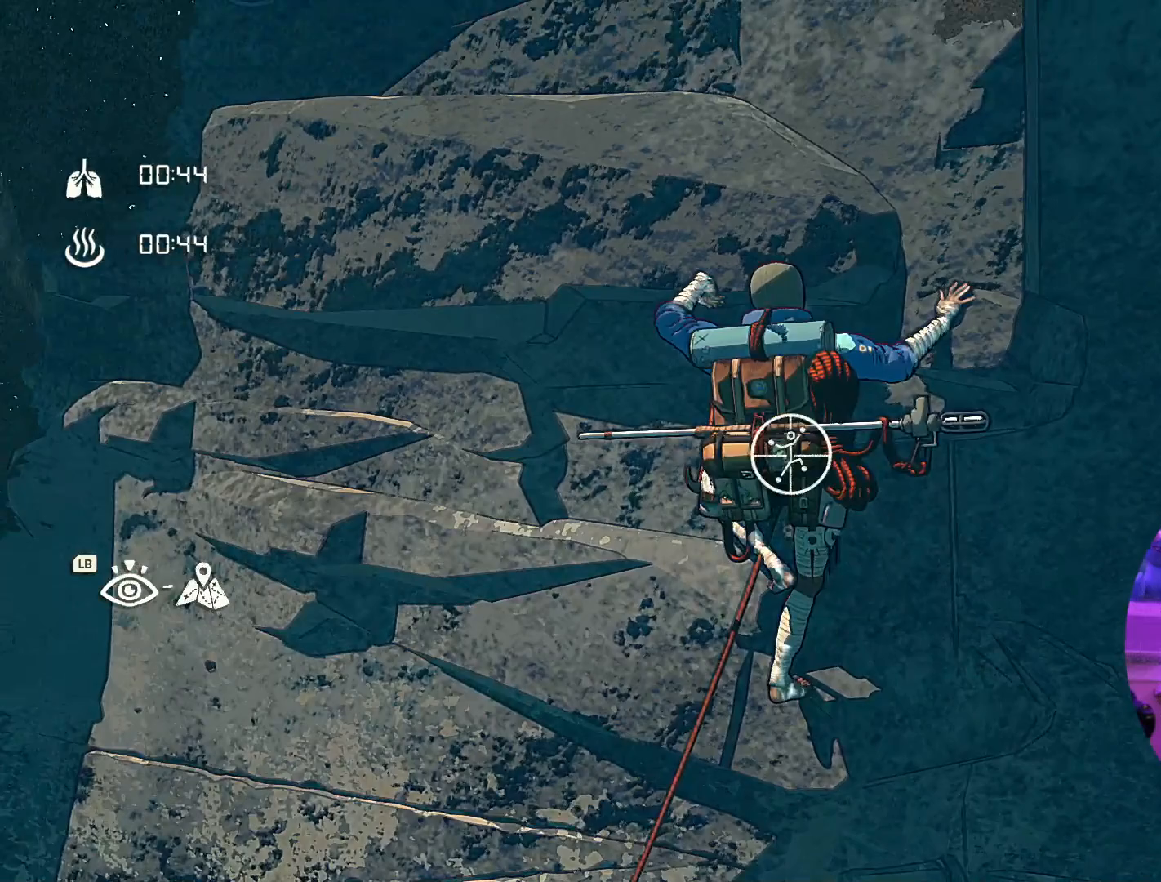
{"dt_ms": 500, "buttons": ["R1"], "left_stick": "down-right", "right_stick": "center", "events": [[217, "left_stick", "down"], [283, "left_stick", "down-right"]]}
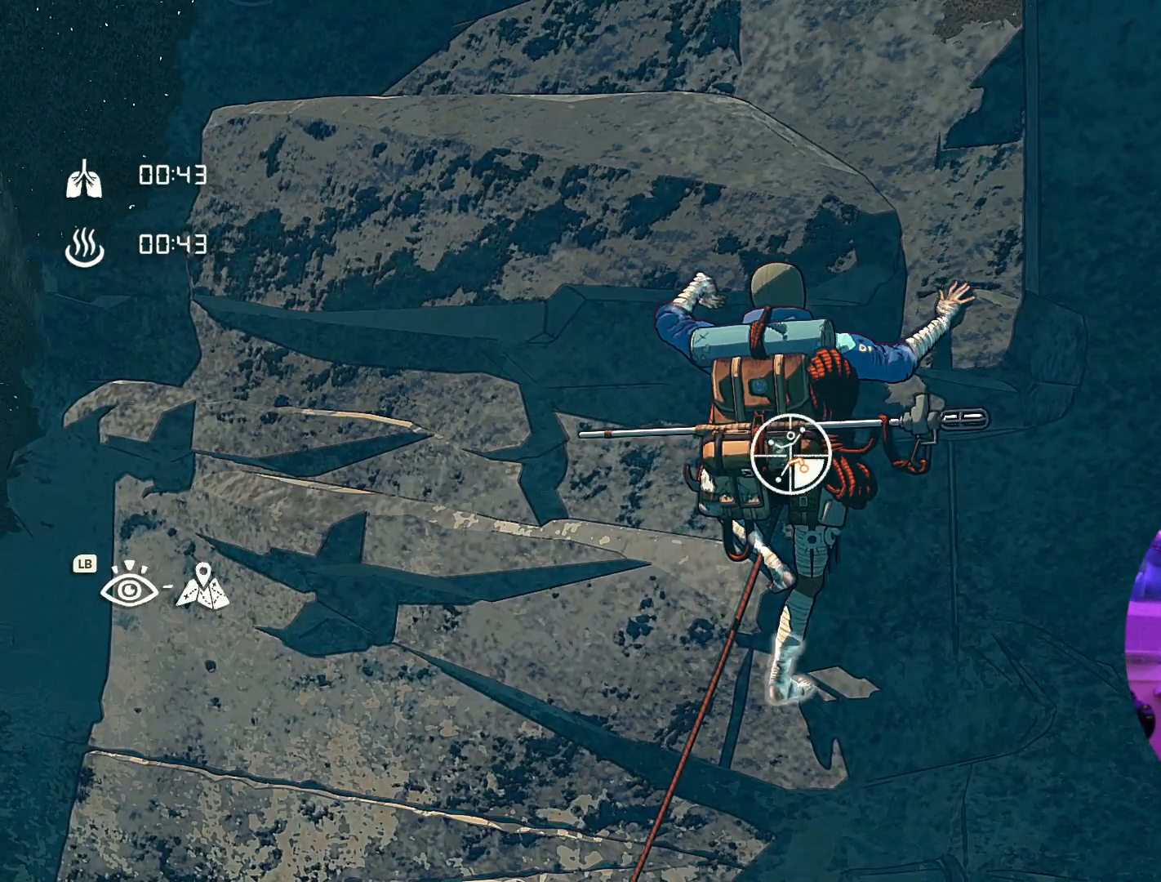
{"dt_ms": 500, "buttons": [], "left_stick": "center", "right_stick": "center", "events": [[17, "left_stick", "right"], [33, "R1", "up"], [133, "left_stick", "up-right"], [400, "left_stick", "center"]]}
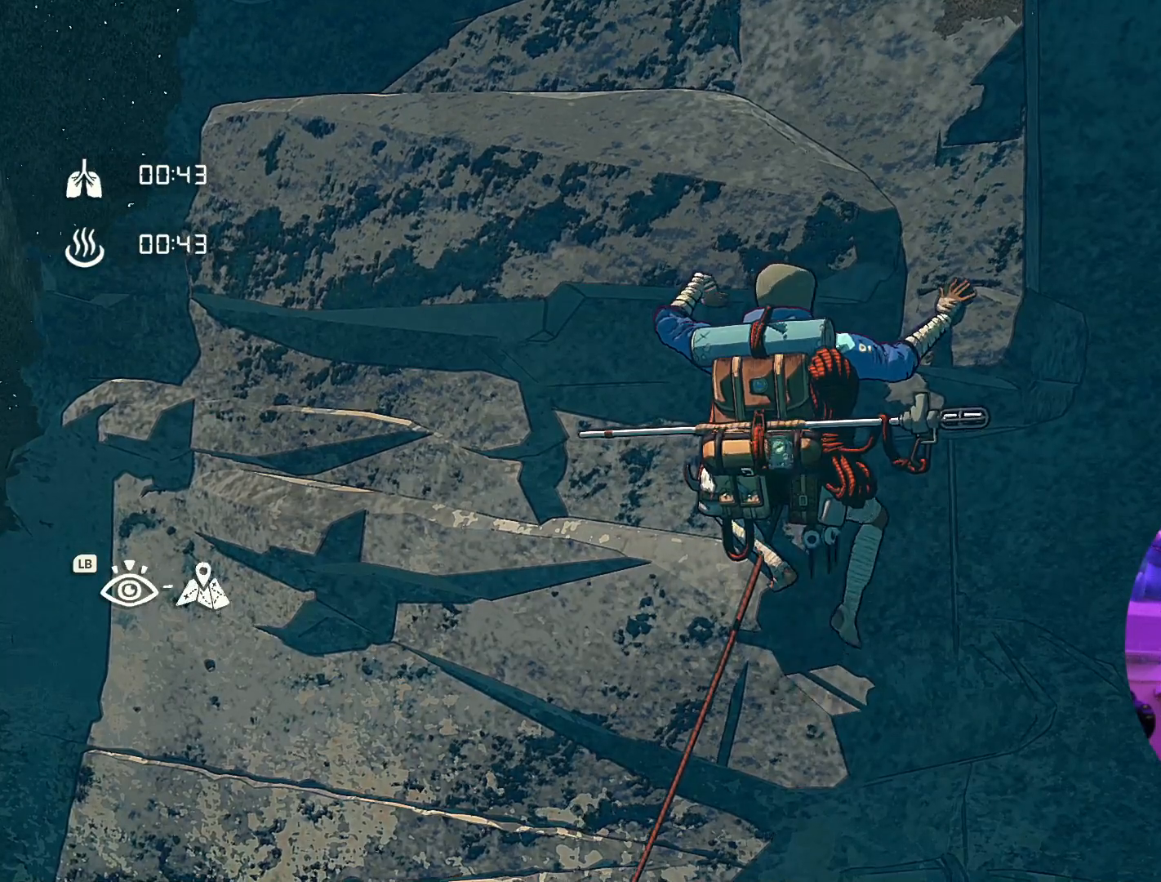
{"dt_ms": 500, "buttons": ["R1"], "left_stick": "center", "right_stick": "center", "events": [[50, "left_stick", "right"], [250, "left_stick", "center"], [317, "R1", "down"]]}
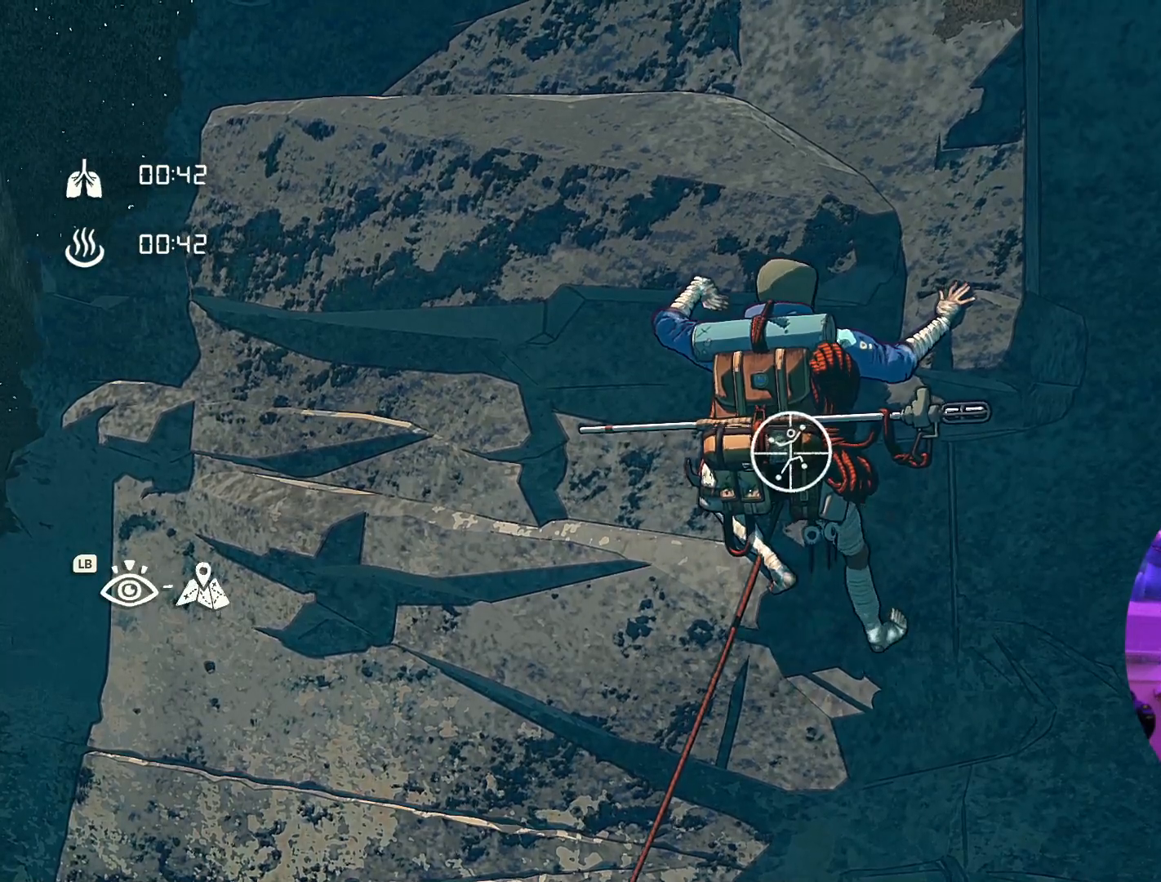
{"dt_ms": 1000, "buttons": [], "left_stick": "center", "right_stick": "right"}
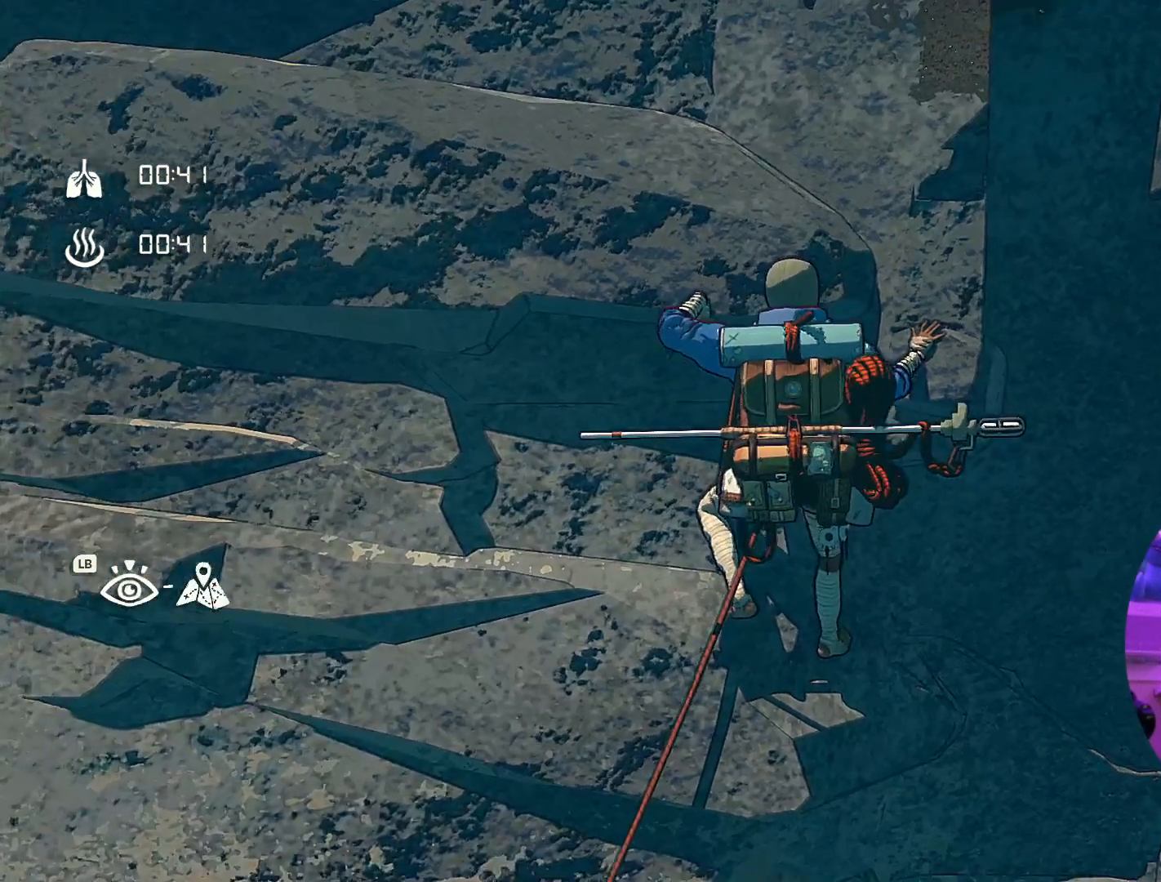
{"dt_ms": 500, "buttons": ["R1"], "left_stick": "down-left", "right_stick": "center", "events": [[50, "right_stick", "center"], [333, "R1", "down"], [367, "left_stick", "down"], [500, "left_stick", "down-left"]]}
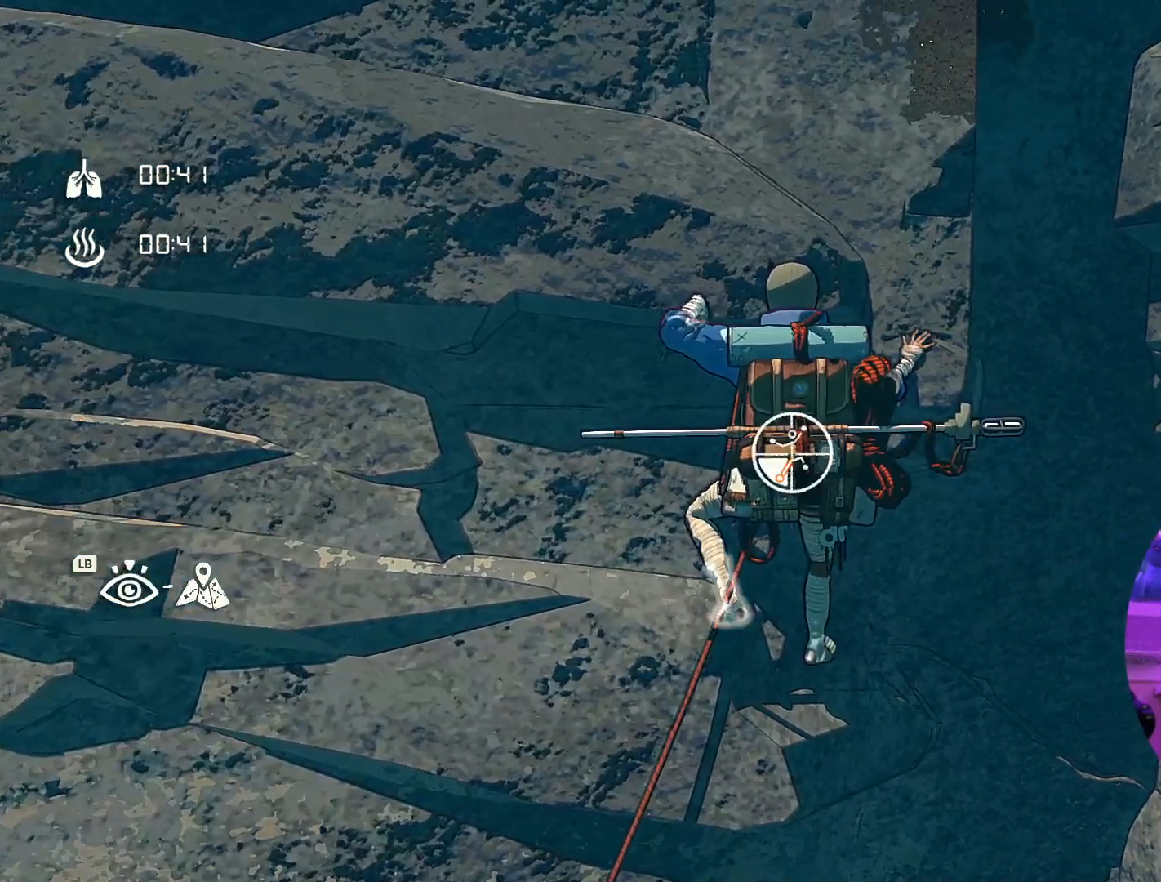
{"dt_ms": 500, "buttons": [], "left_stick": "up", "right_stick": "center", "events": [[183, "left_stick", "up-left"], [217, "R1", "up"], [267, "left_stick", "up"]]}
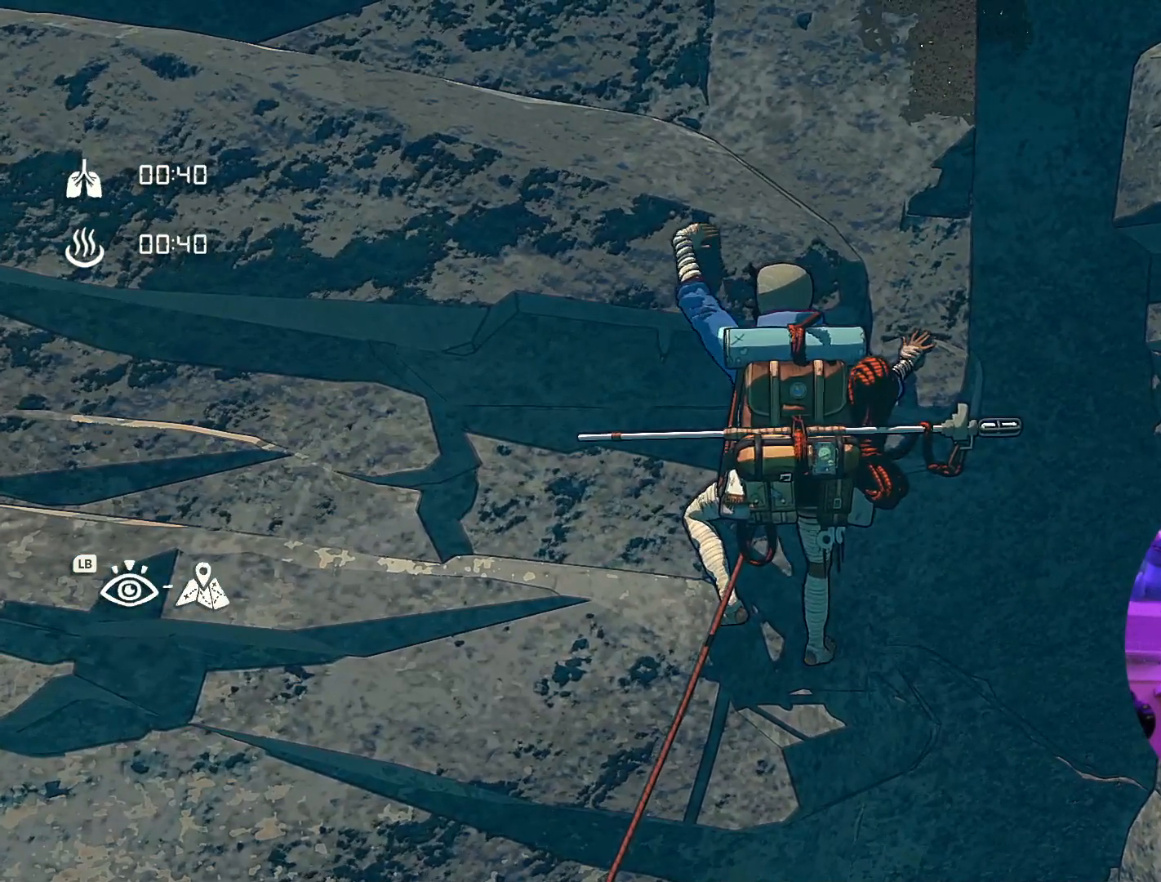
{"dt_ms": 500, "buttons": [], "left_stick": "right", "right_stick": "center", "events": [[17, "left_stick", "center"], [350, "left_stick", "right"]]}
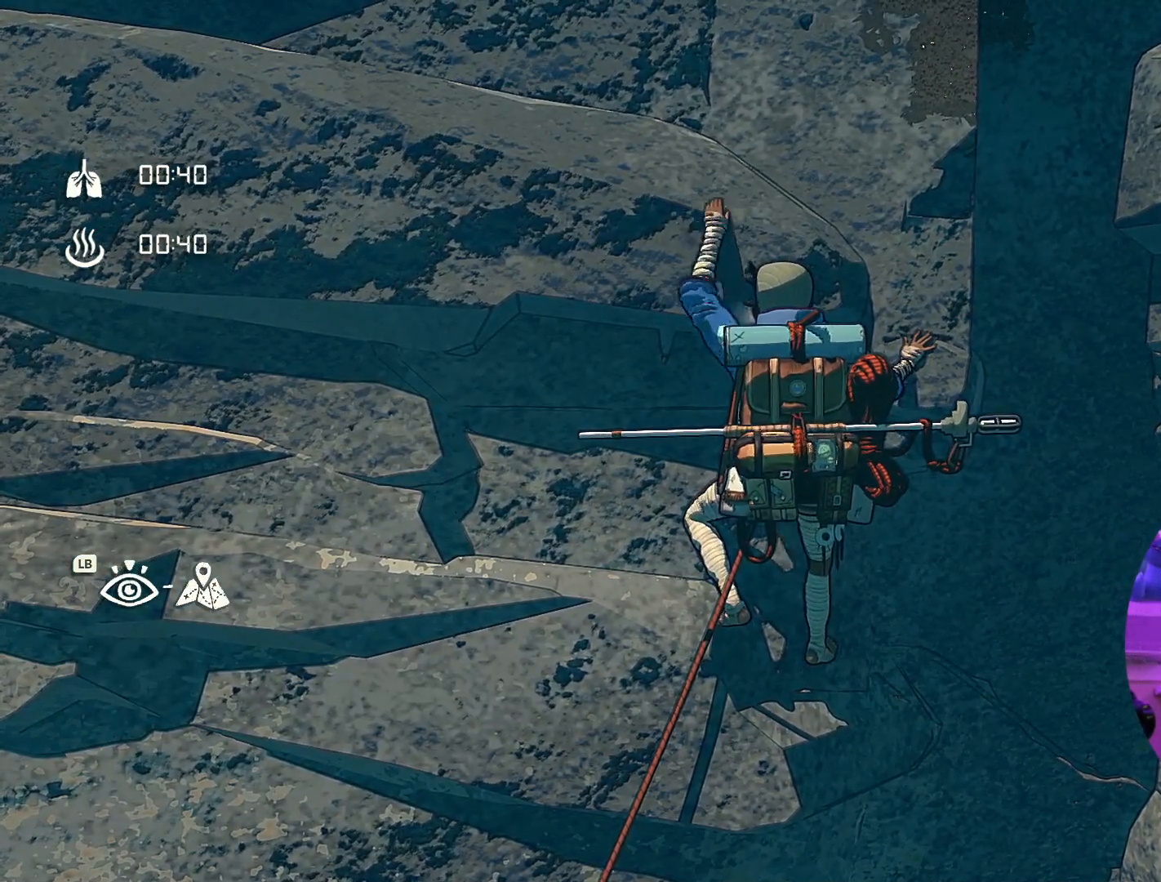
{"dt_ms": 500, "buttons": ["R1"], "left_stick": "center", "right_stick": "center", "events": [[67, "left_stick", "up-right"], [300, "R1", "down"], [317, "left_stick", "center"]]}
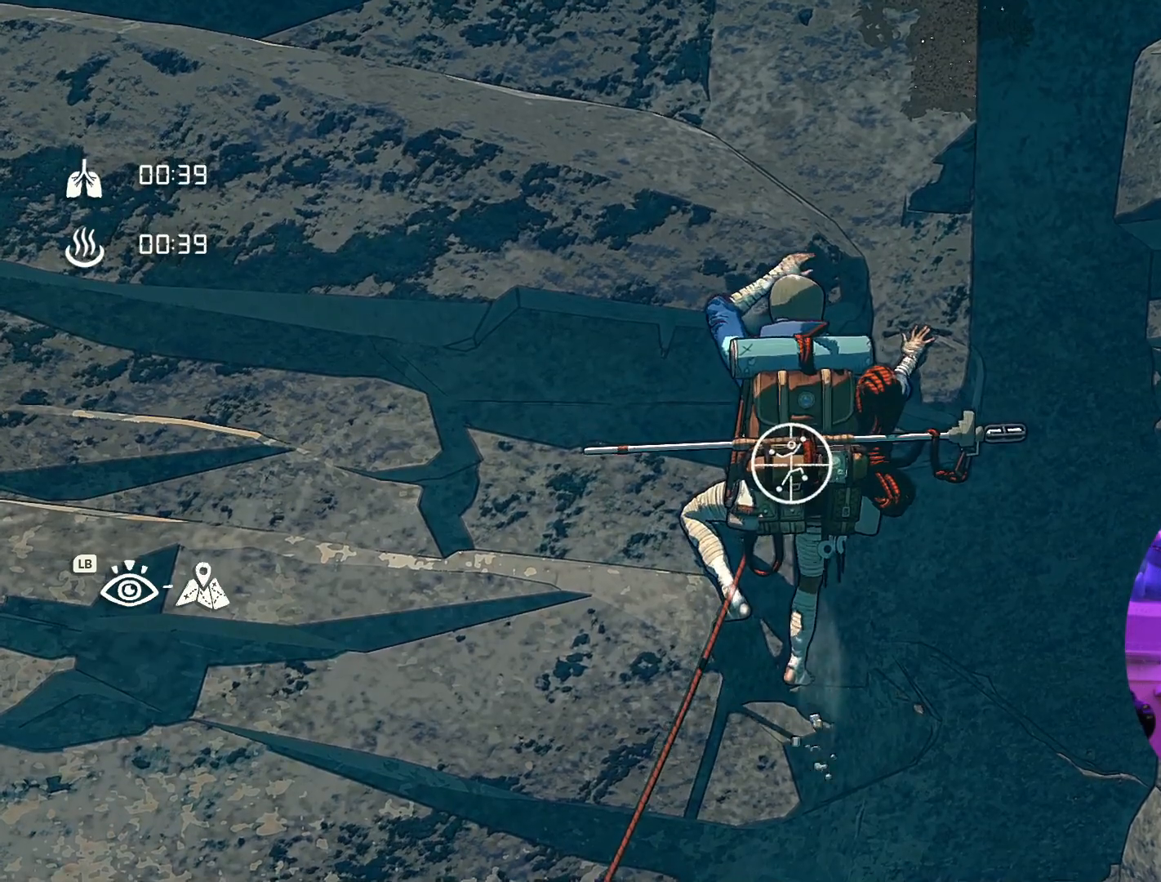
{"dt_ms": 500, "buttons": ["R1"], "left_stick": "center", "right_stick": "center"}
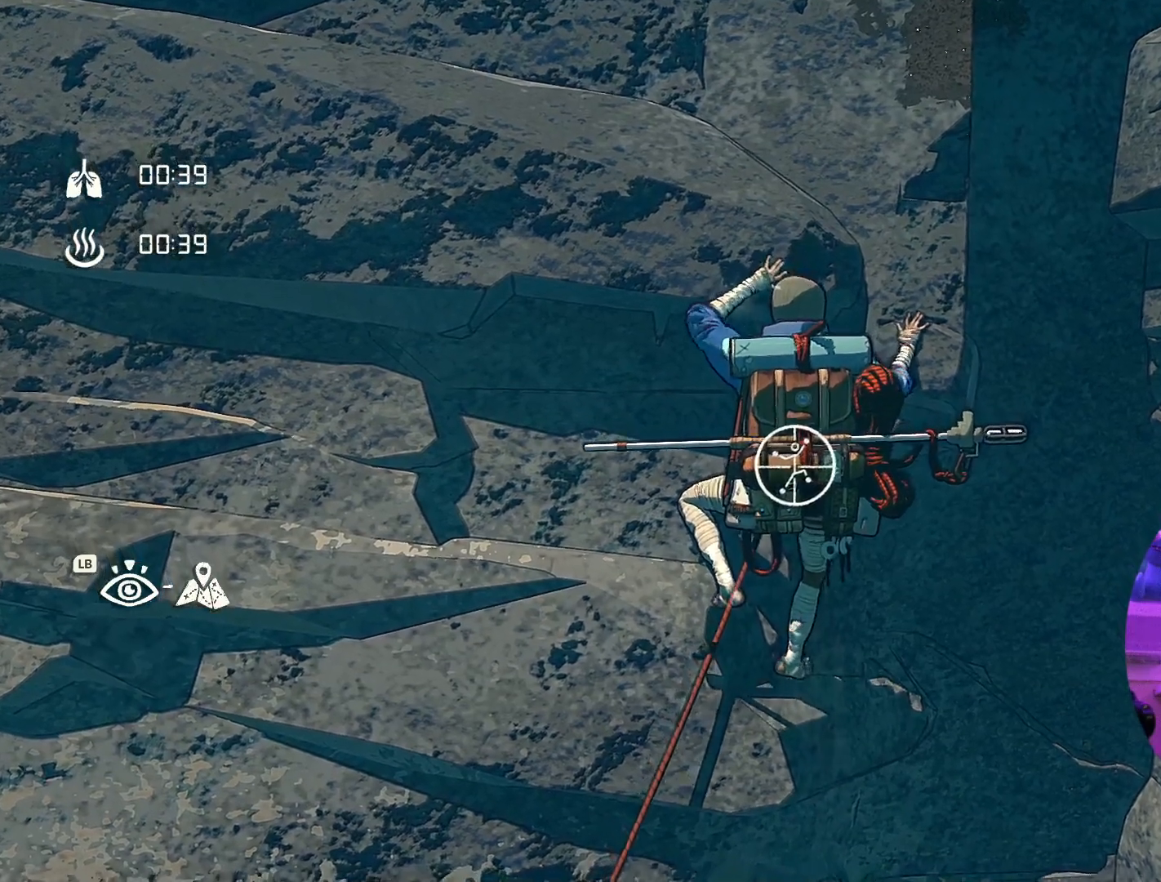
{"dt_ms": 500, "buttons": ["R1"], "left_stick": "down", "right_stick": "center", "events": [[417, "left_stick", "down"]]}
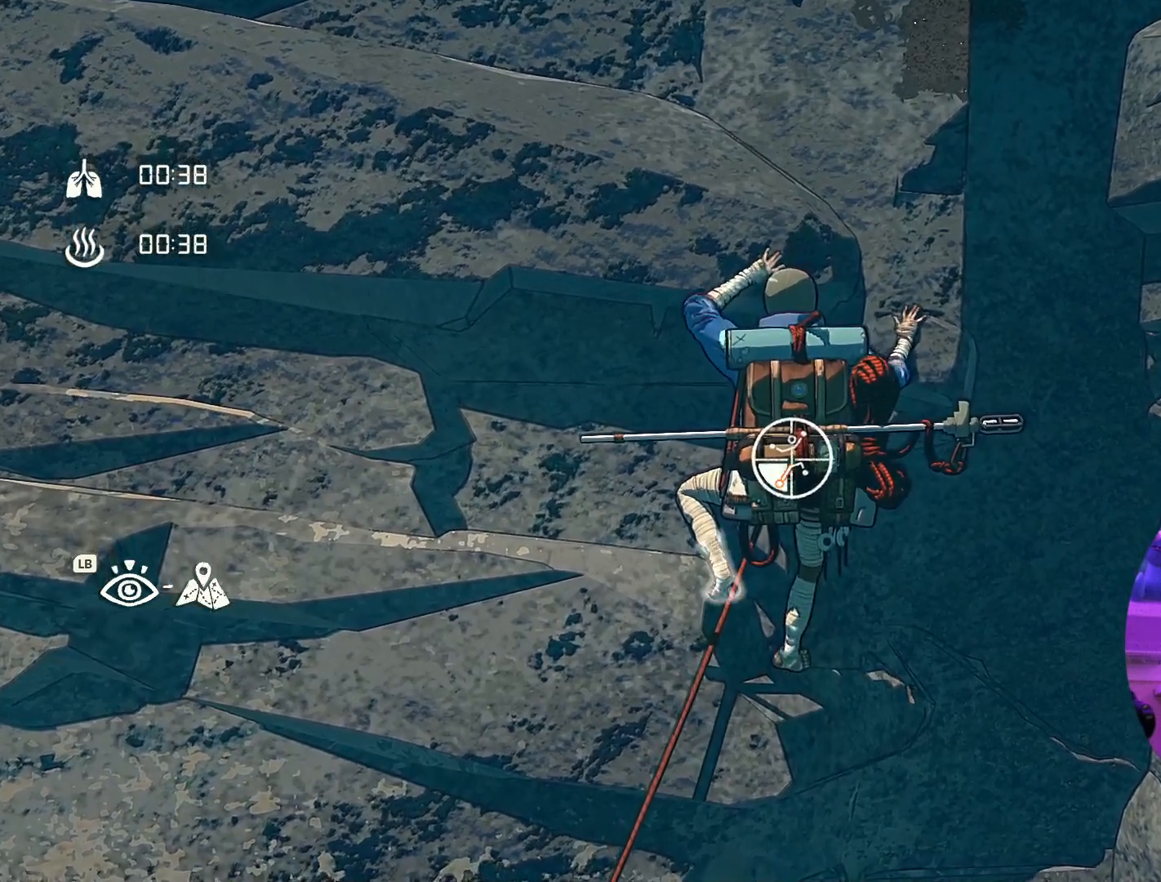
{"dt_ms": 500, "buttons": [], "left_stick": "up", "right_stick": "center", "events": [[150, "left_stick", "down-left"], [317, "R1", "up"], [350, "left_stick", "up-left"], [483, "left_stick", "up"]]}
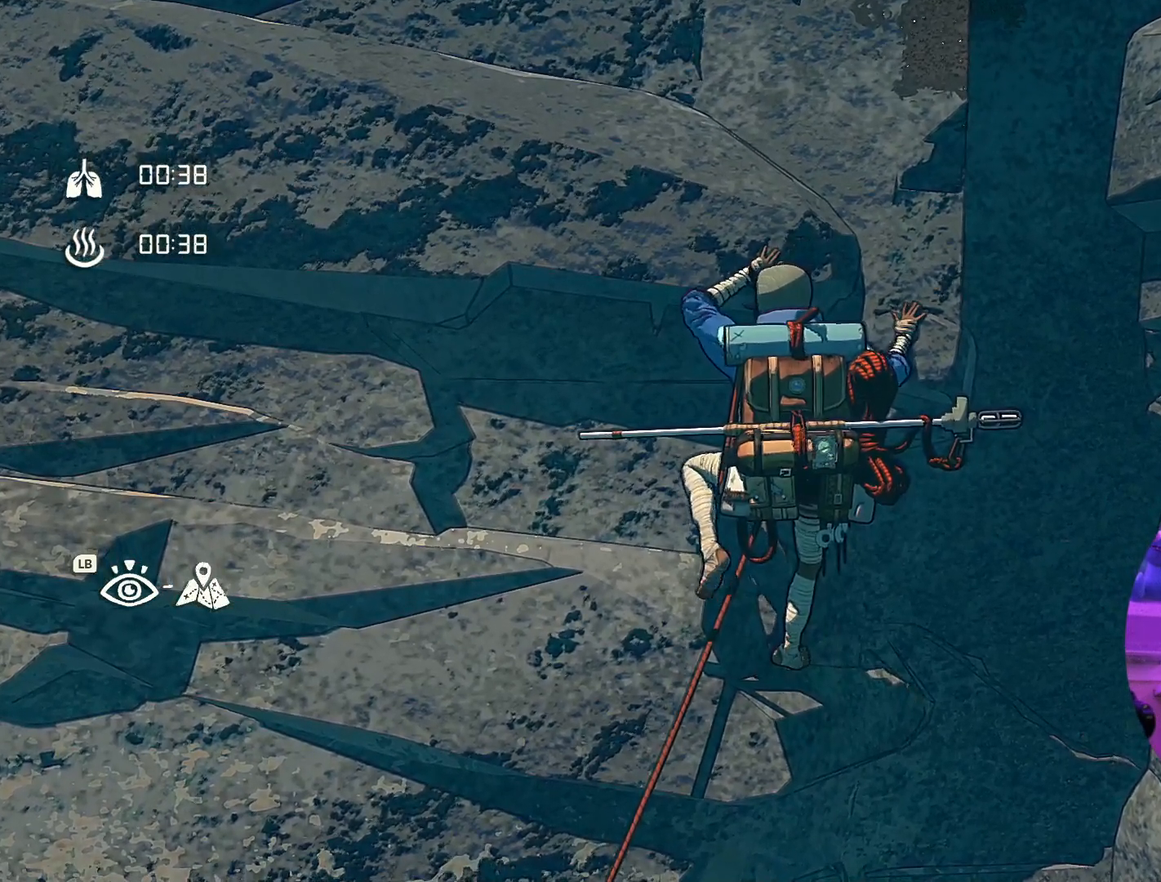
{"dt_ms": 500, "buttons": ["R1"], "left_stick": "center", "right_stick": "center", "events": [[117, "left_stick", "center"], [317, "R1", "down"]]}
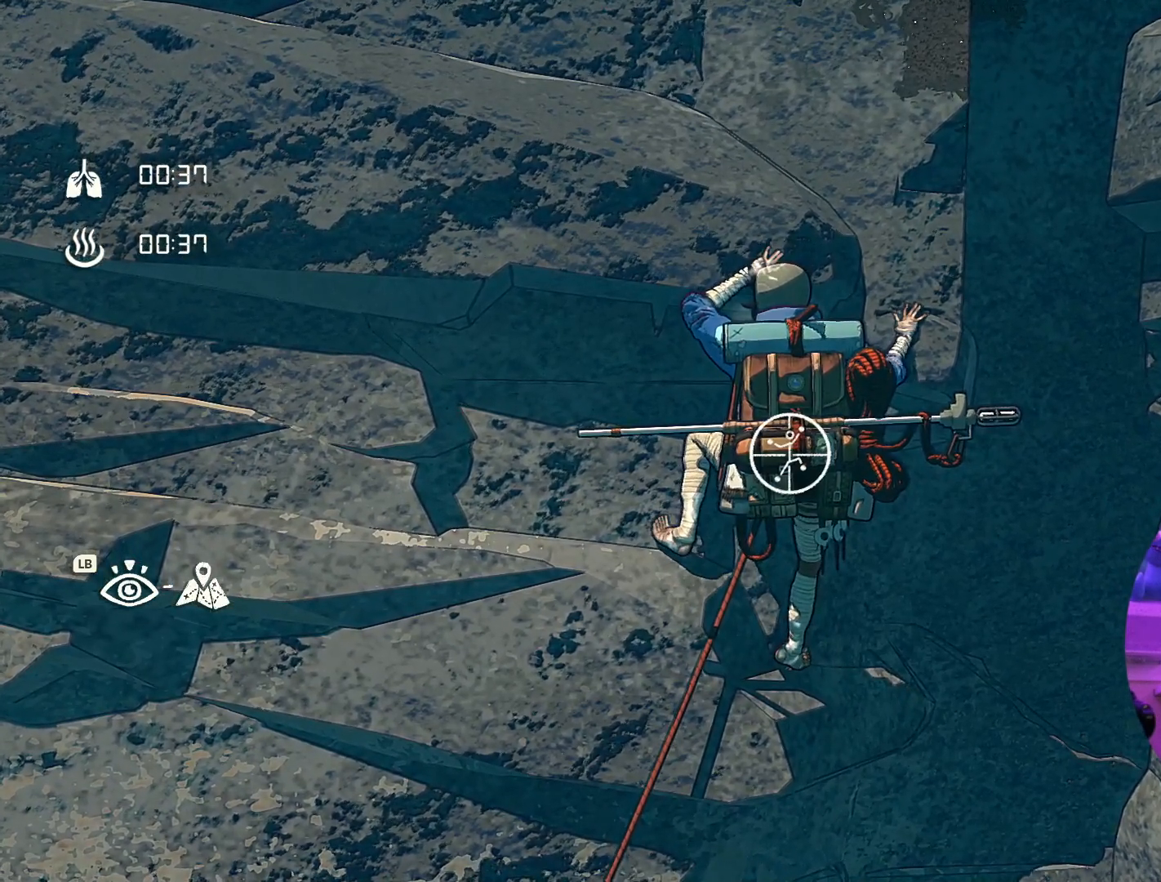
{"dt_ms": 500, "buttons": ["R1"], "left_stick": "center", "right_stick": "center", "events": []}
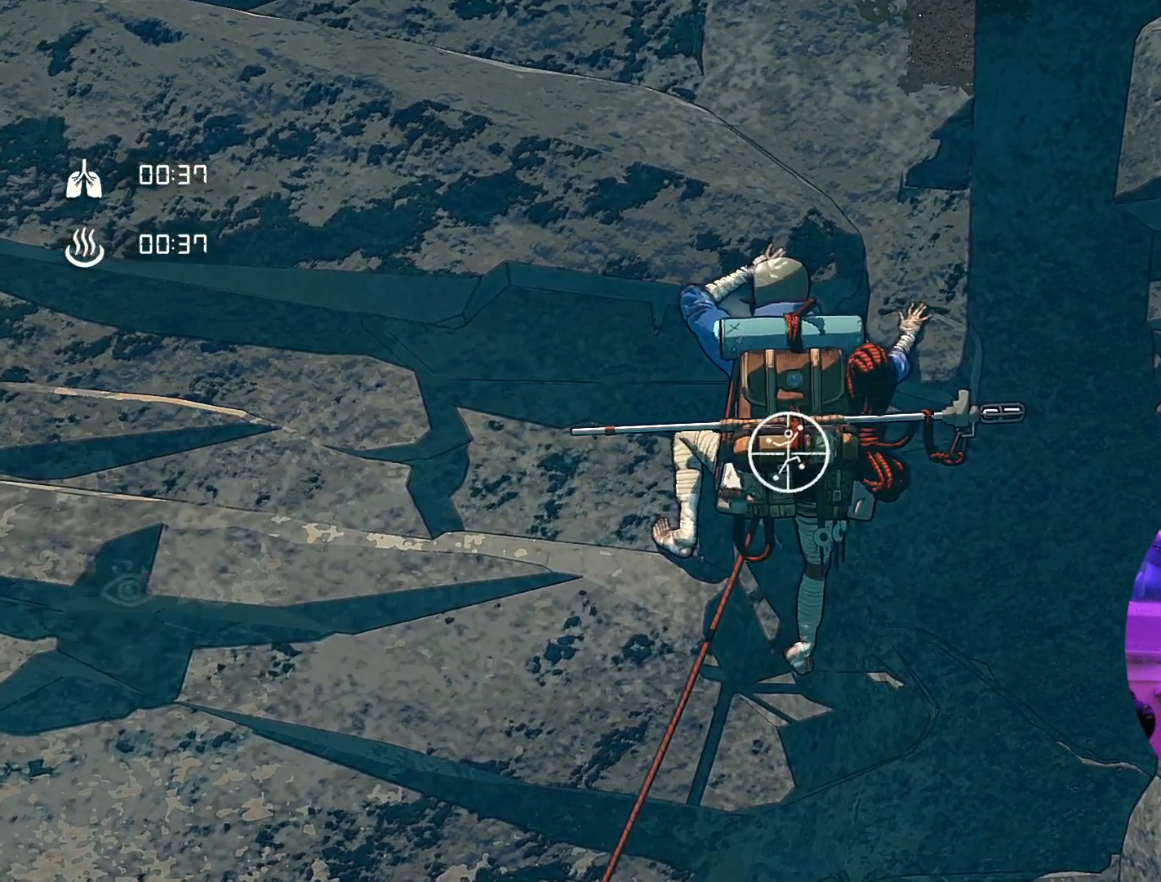
{"dt_ms": 500, "buttons": ["R1"], "left_stick": "down-right", "right_stick": "center", "events": [[100, "R1", "up"], [350, "R1", "down"], [467, "left_stick", "down-right"]]}
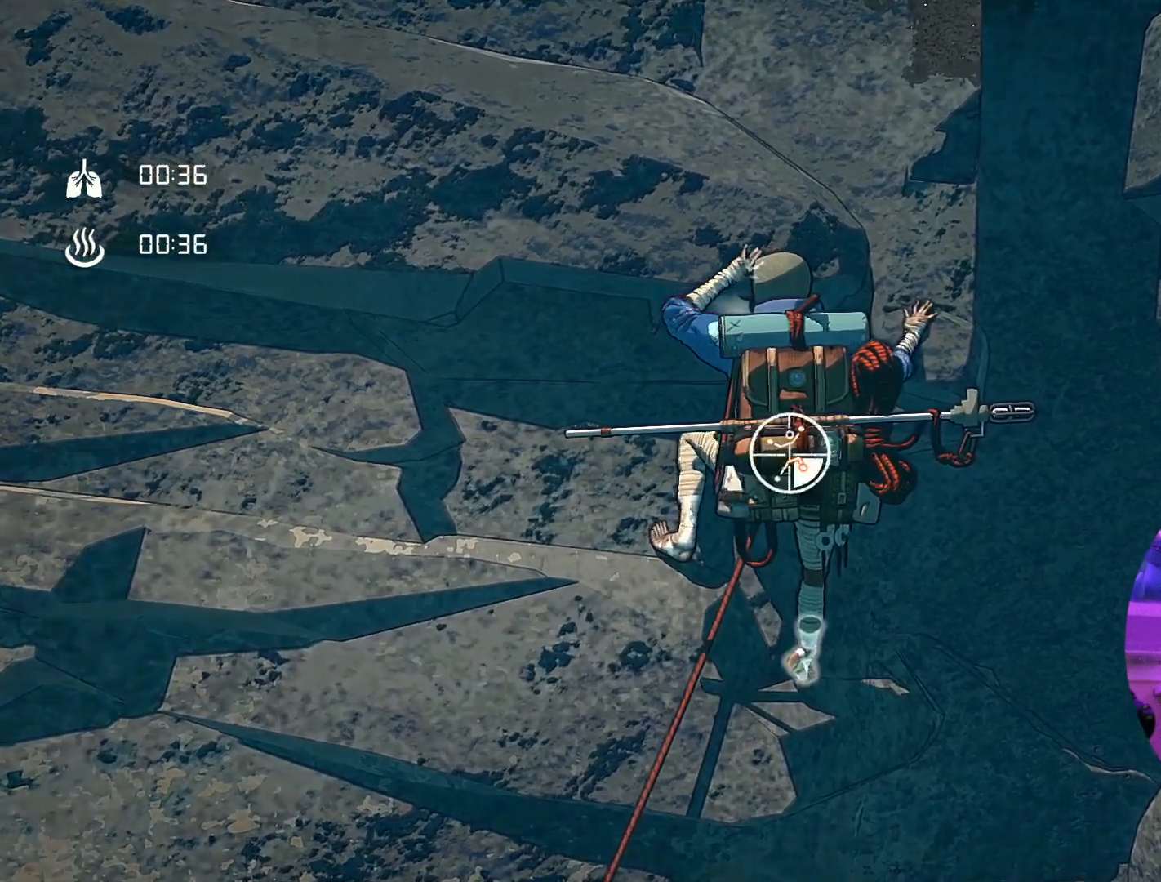
{"dt_ms": 500, "buttons": [], "left_stick": "right", "right_stick": "center"}
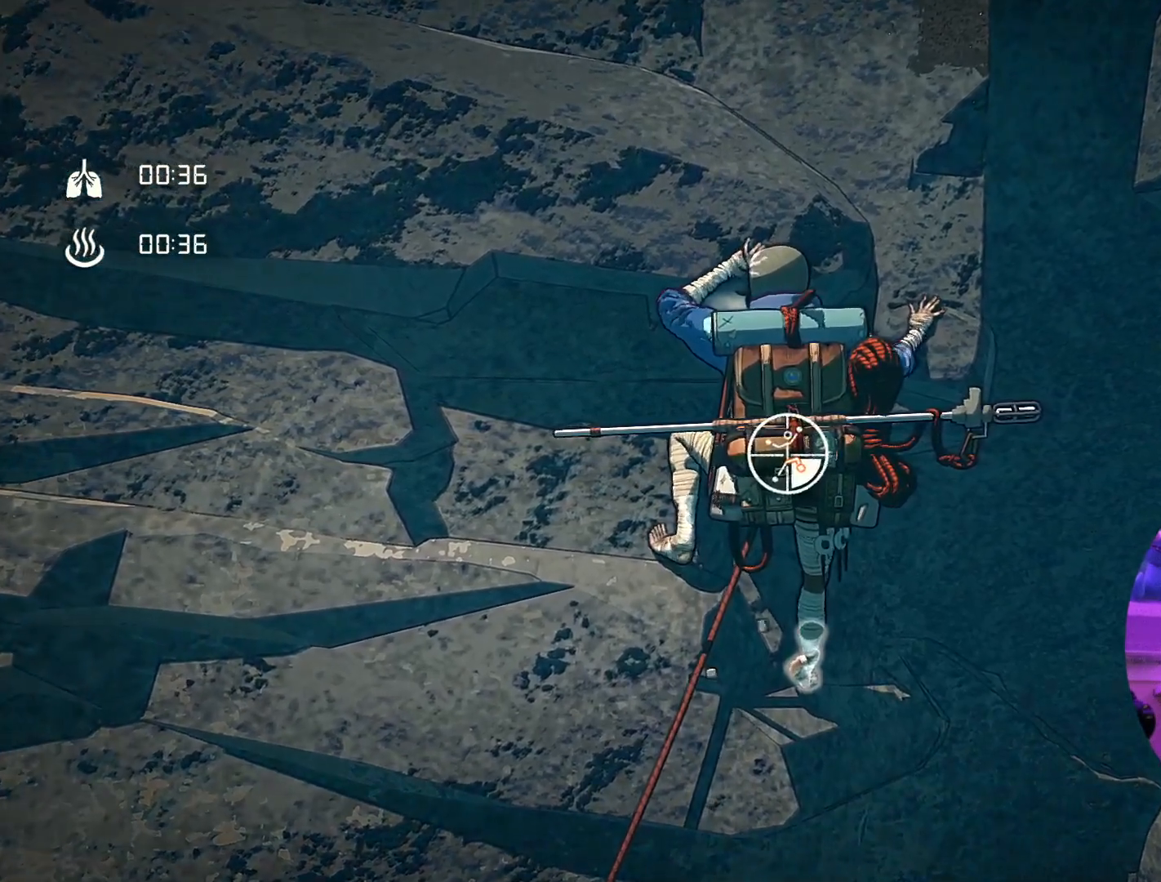
{"dt_ms": 500, "buttons": [], "left_stick": "up", "right_stick": "center", "events": [[183, "left_stick", "center"], [350, "left_stick", "up"]]}
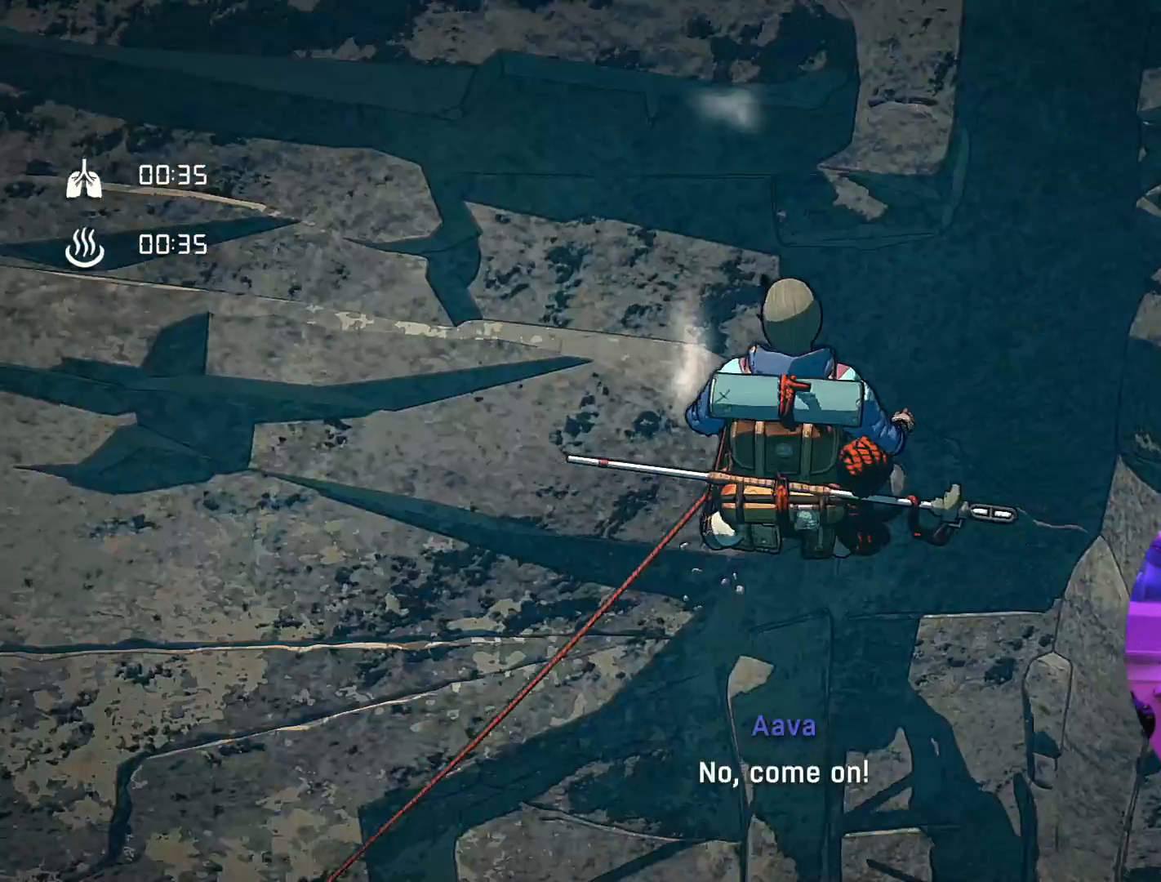
{"dt_ms": 500, "buttons": [], "left_stick": "center", "right_stick": "center", "events": [[117, "left_stick", "center"]]}